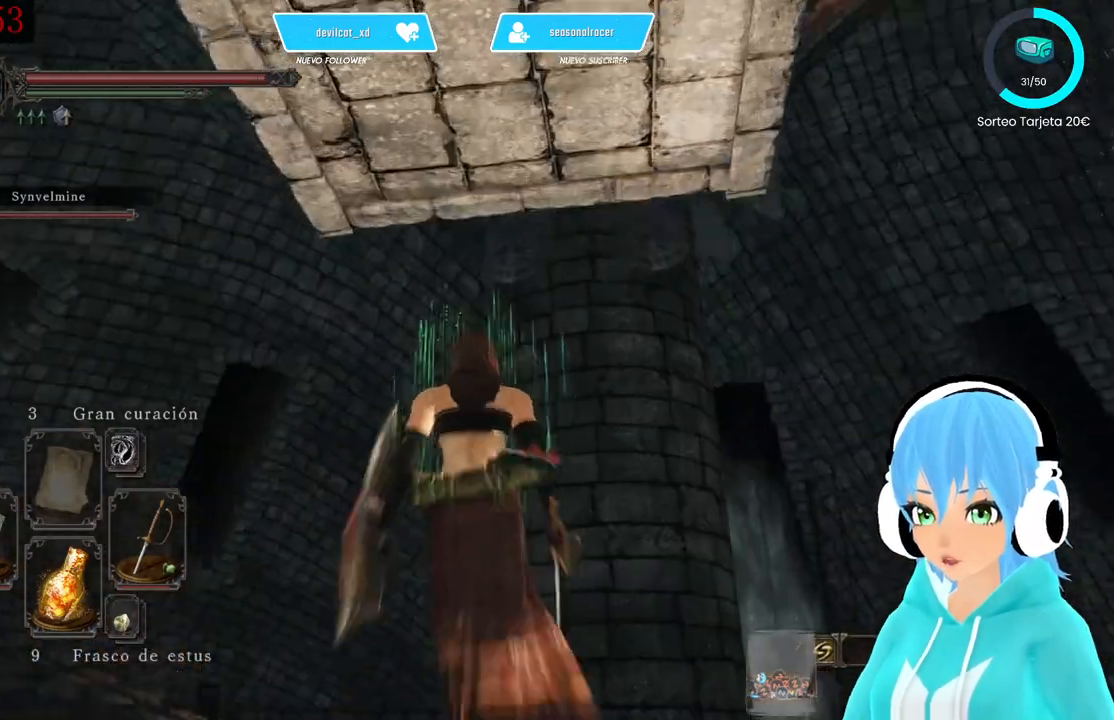
Gameplay with a controller (Xbox layout); each line is a JSON object with the inputs held at the frame after it. "events" lists button and stick changes between this image and that frame as [ms after this image, input, new state], when the widget could be followed in between.
{"buttons": [], "left_stick": "up-right", "right_stick": "down-right", "events": [[167, "right_stick", "center"], [500, "right_stick", "down-right"]]}
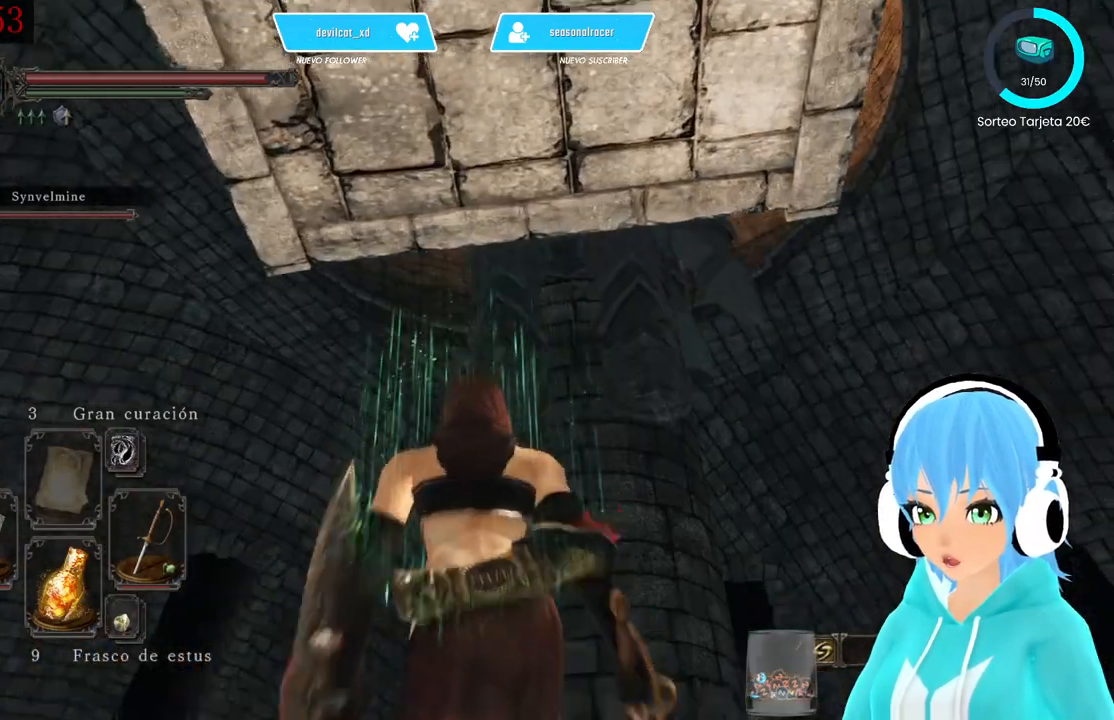
{"buttons": [], "left_stick": "up-right", "right_stick": "center", "events": [[417, "right_stick", "center"]]}
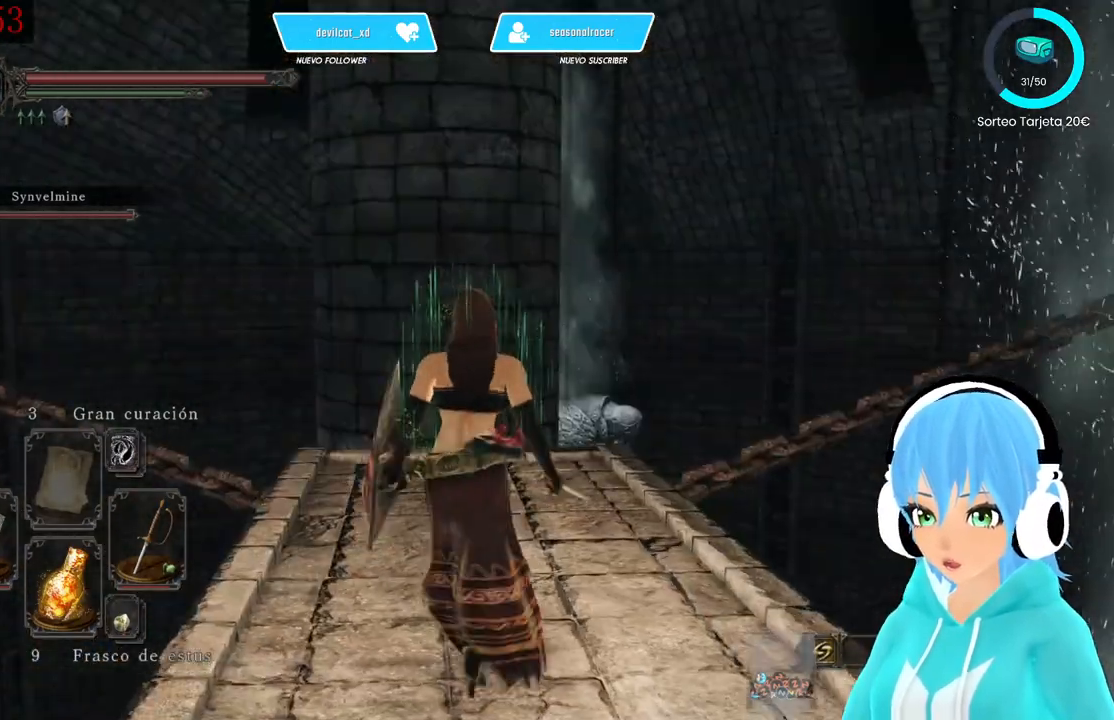
{"buttons": [], "left_stick": "up-right", "right_stick": "up", "events": [[417, "right_stick", "up"]]}
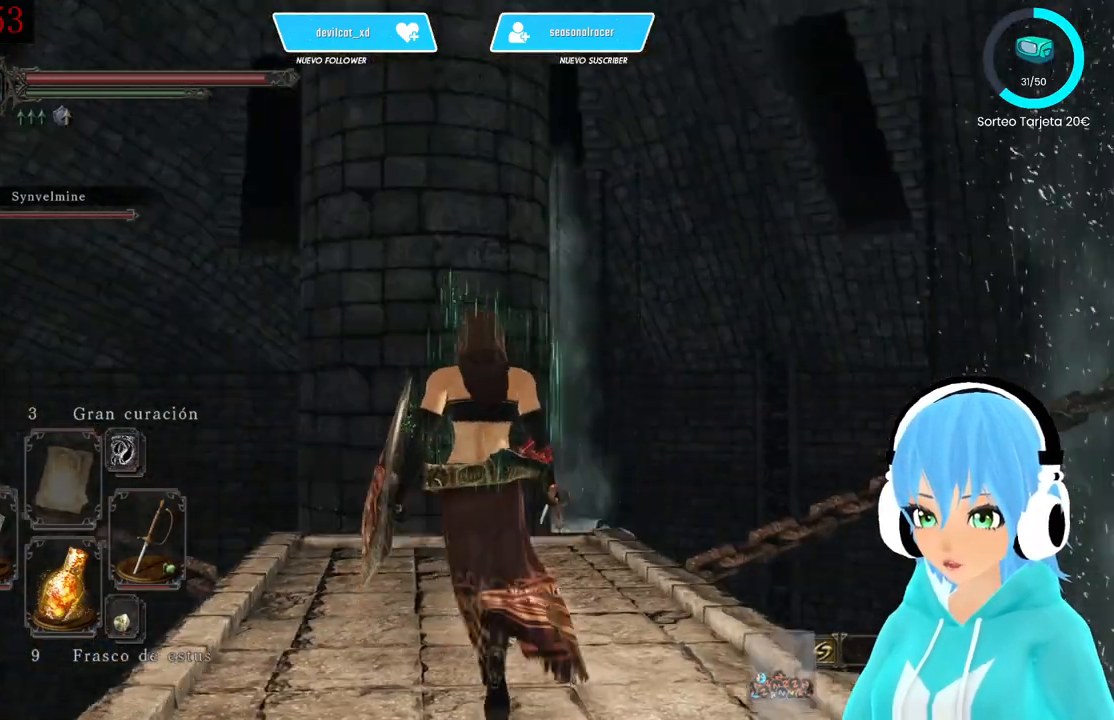
{"buttons": [], "left_stick": "up-right", "right_stick": "center", "events": [[500, "right_stick", "center"]]}
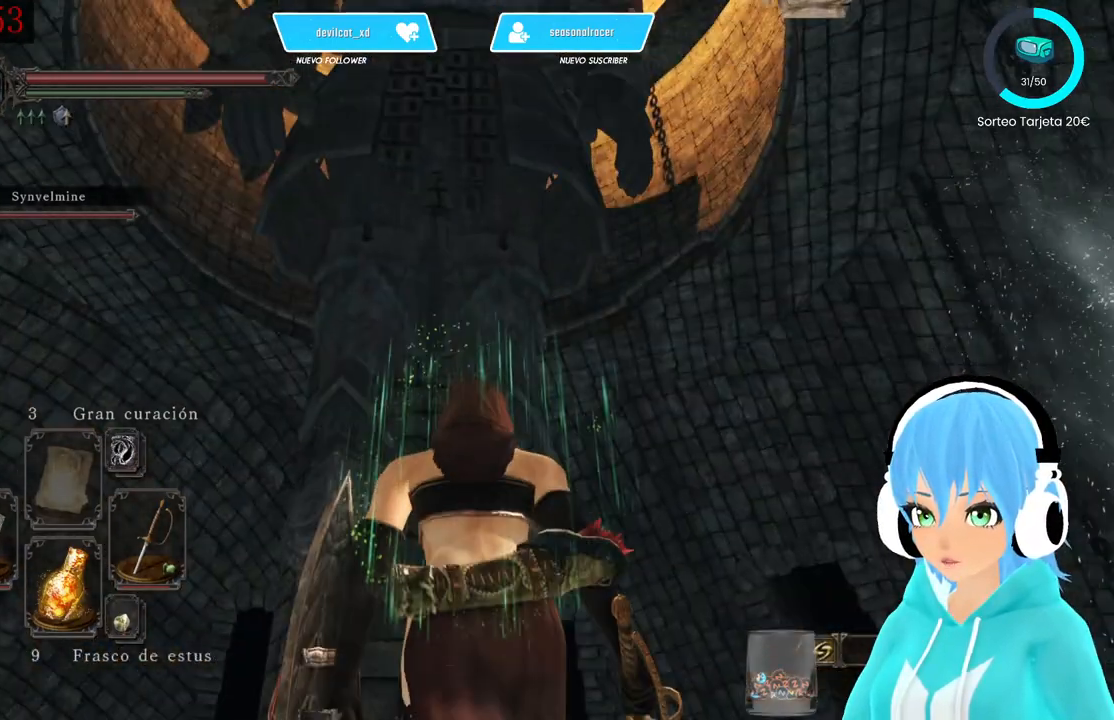
{"buttons": [], "left_stick": "center", "right_stick": "down", "events": [[167, "right_stick", "down"], [333, "left_stick", "center"]]}
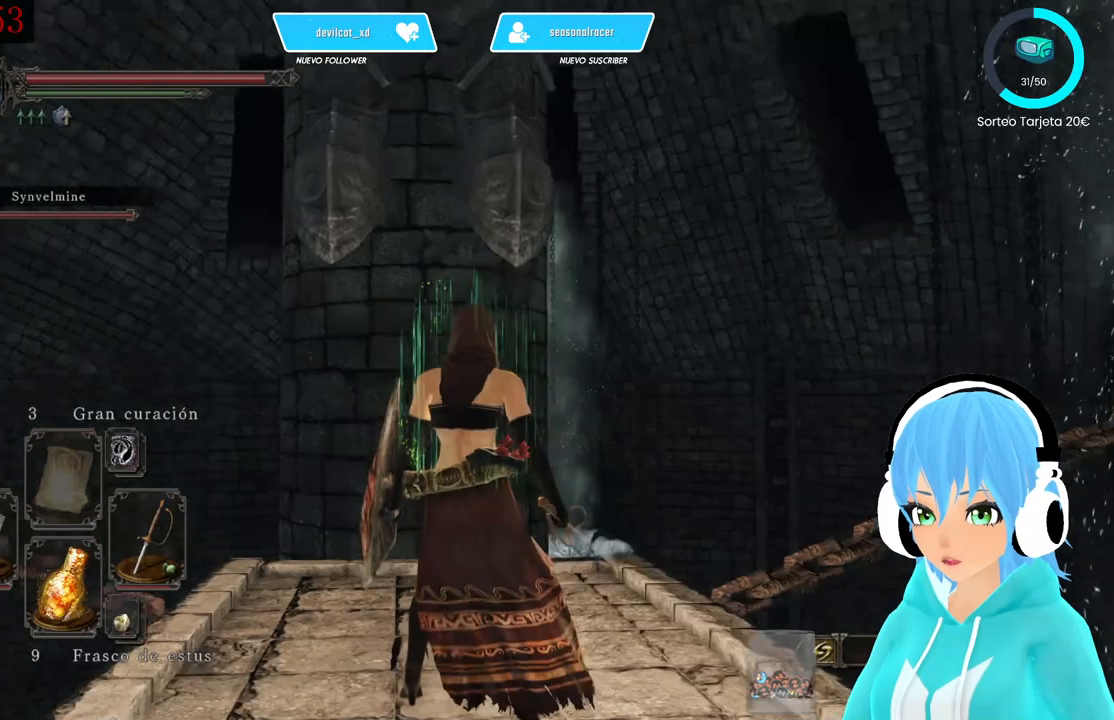
{"buttons": [], "left_stick": "center", "right_stick": "left", "events": [[250, "right_stick", "center"], [500, "right_stick", "left"]]}
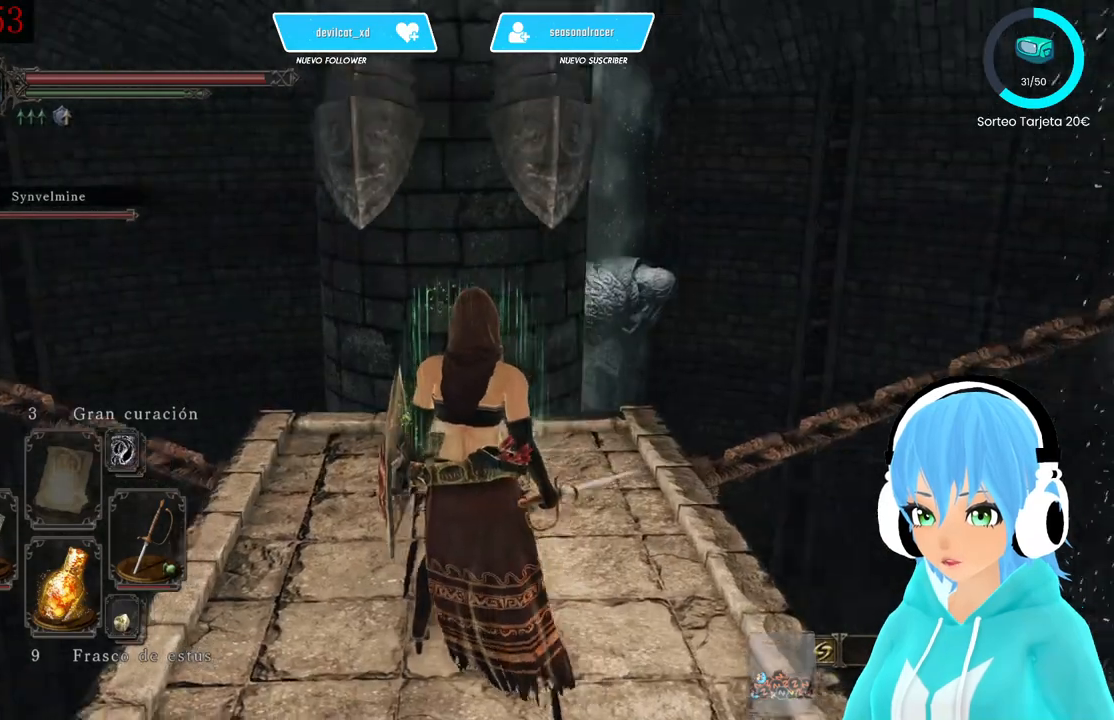
{"buttons": [], "left_stick": "center", "right_stick": "up-left", "events": [[417, "right_stick", "up-left"]]}
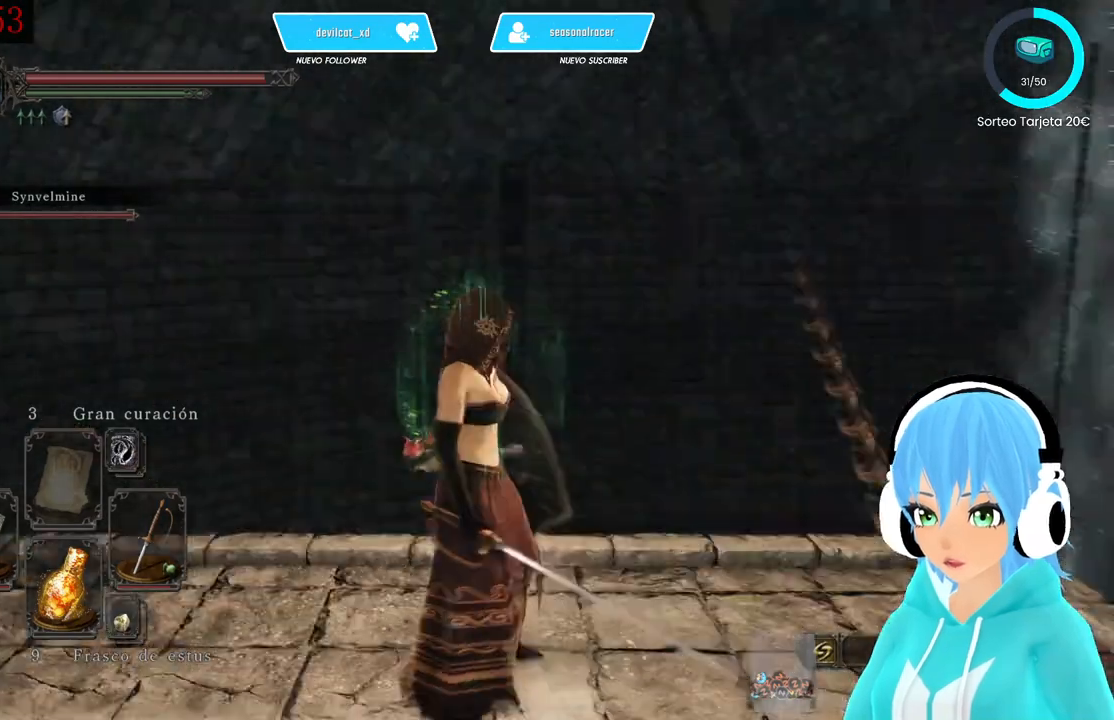
{"buttons": [], "left_stick": "center", "right_stick": "center", "events": [[500, "right_stick", "center"]]}
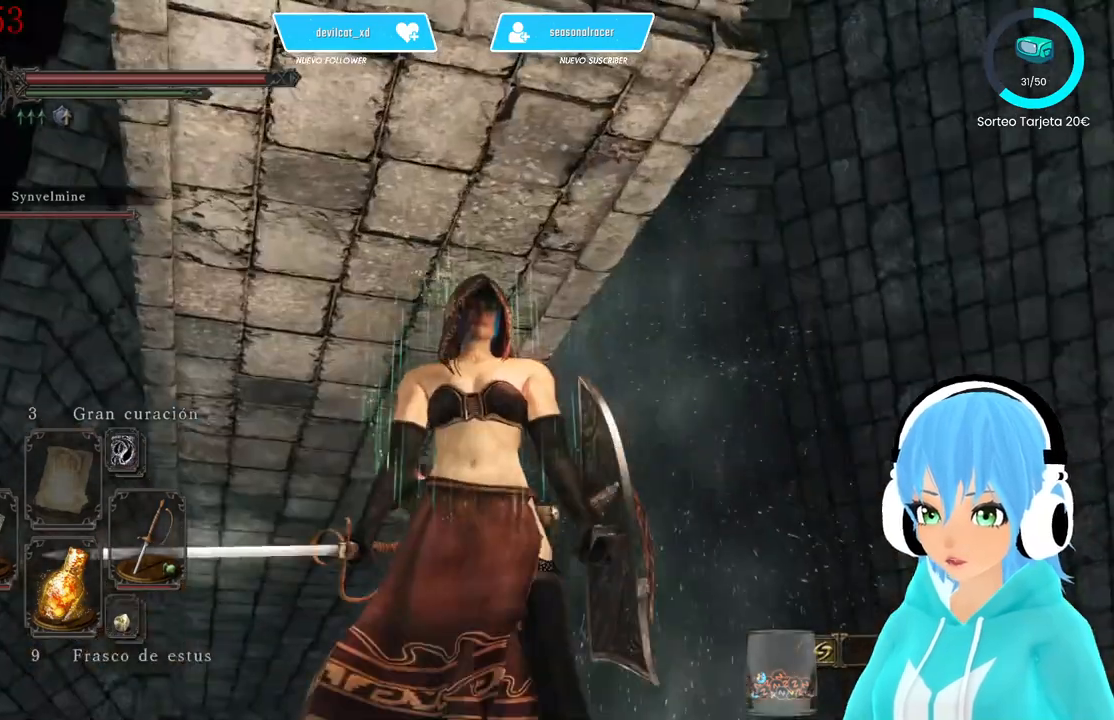
{"buttons": [], "left_stick": "center", "right_stick": "down-right", "events": [[250, "right_stick", "down"], [333, "right_stick", "down-right"]]}
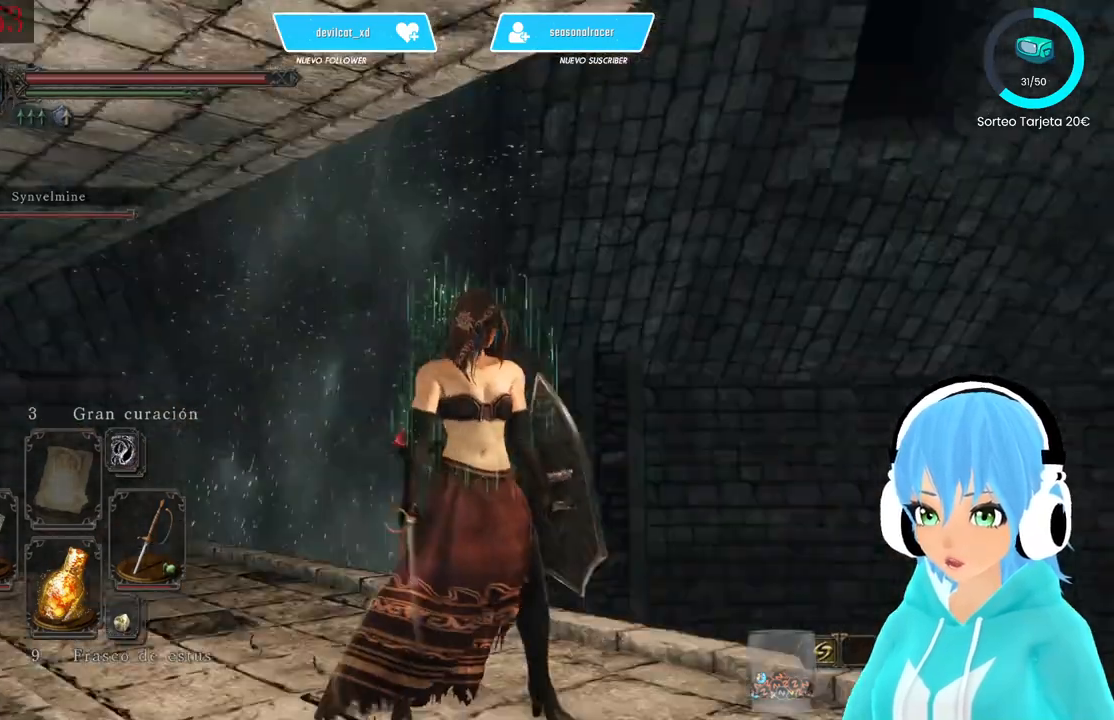
{"buttons": [], "left_stick": "center", "right_stick": "down-right", "events": []}
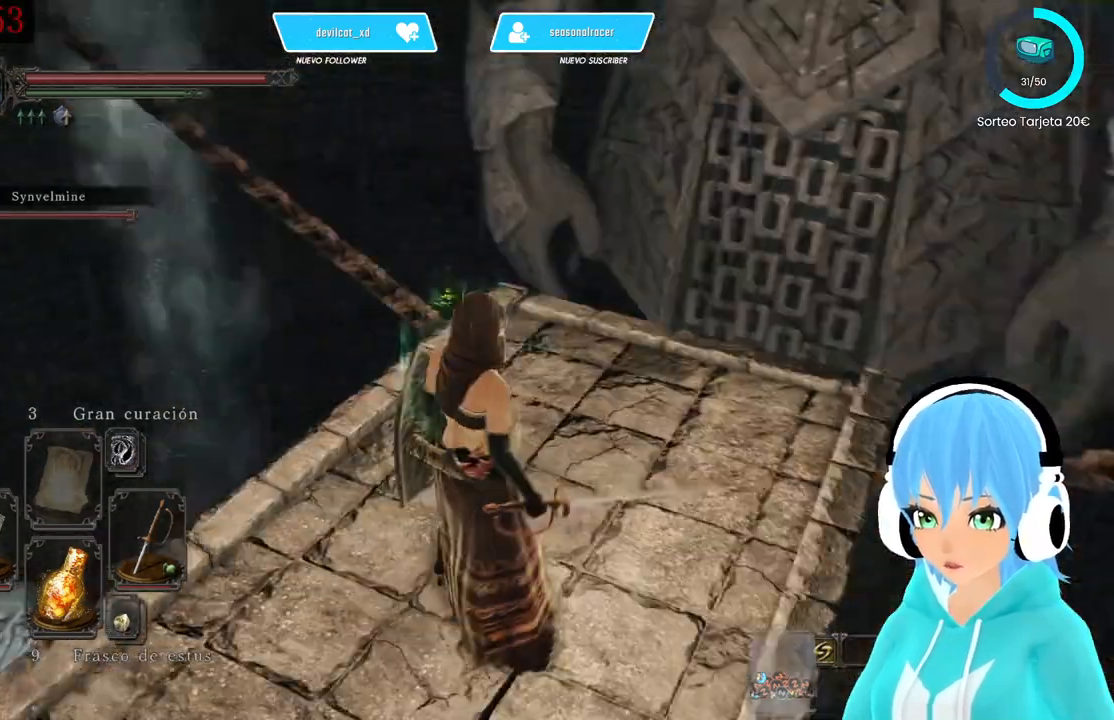
{"buttons": [], "left_stick": "center", "right_stick": "up", "events": [[167, "right_stick", "center"], [417, "right_stick", "up"]]}
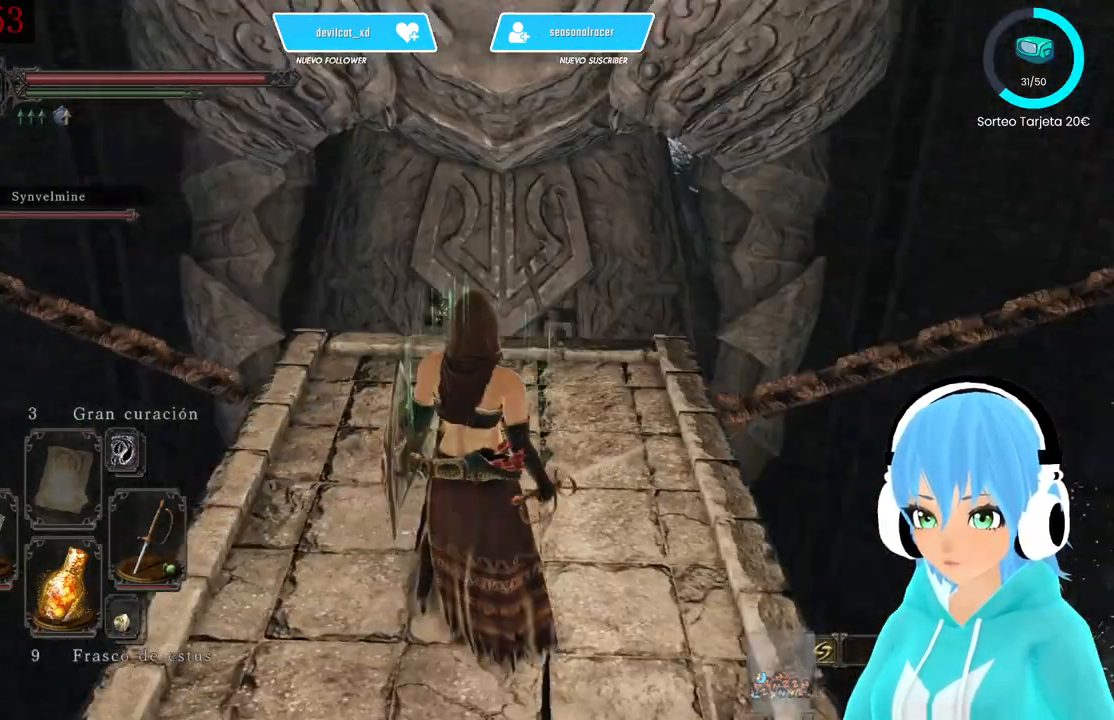
{"buttons": [], "left_stick": "center", "right_stick": "center", "events": [[167, "right_stick", "center"]]}
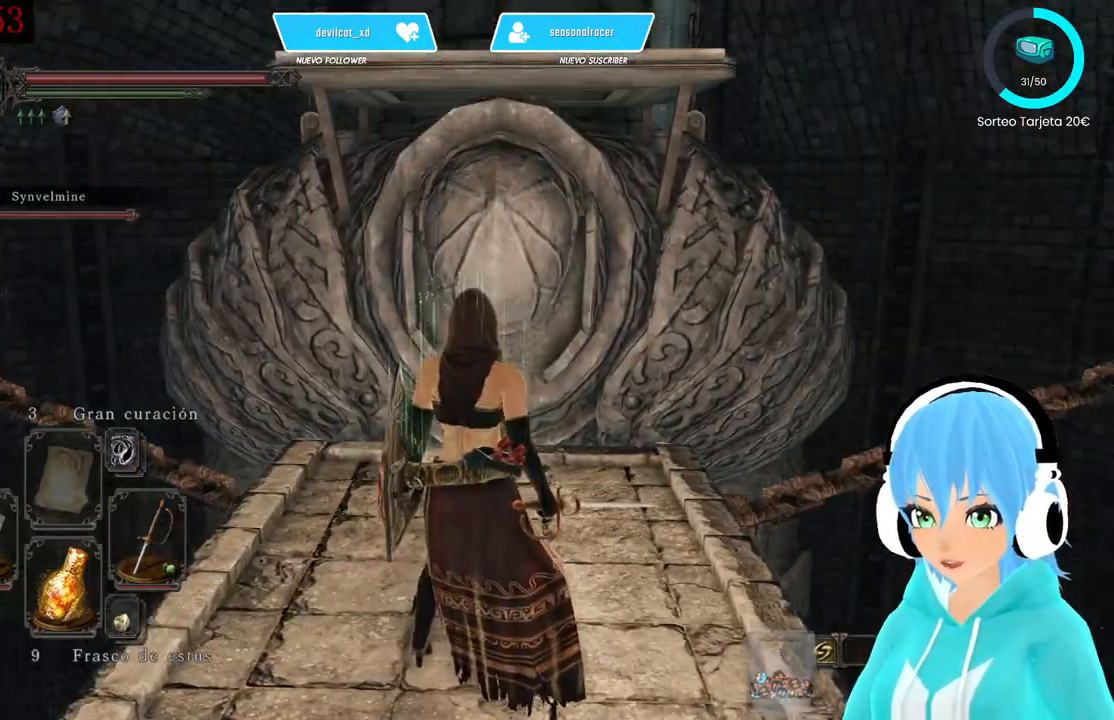
{"buttons": [], "left_stick": "center", "right_stick": "down", "events": [[333, "right_stick", "down"]]}
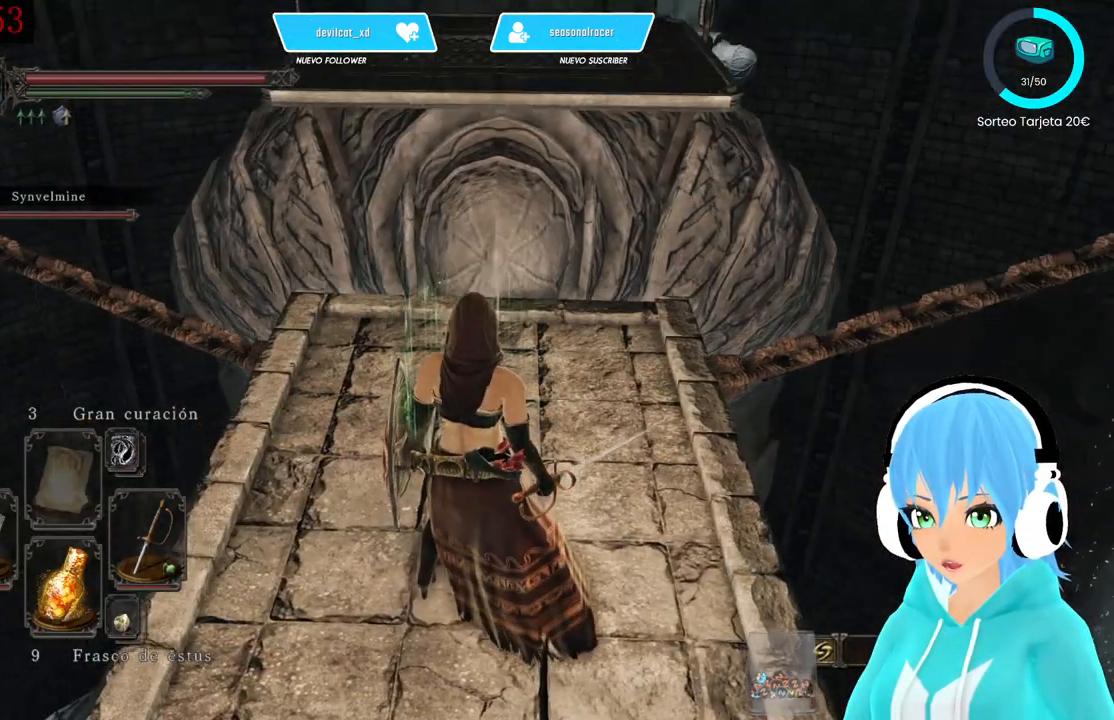
{"buttons": [], "left_stick": "up-right", "right_stick": "center", "events": [[83, "right_stick", "center"], [417, "left_stick", "up"], [500, "left_stick", "up-right"]]}
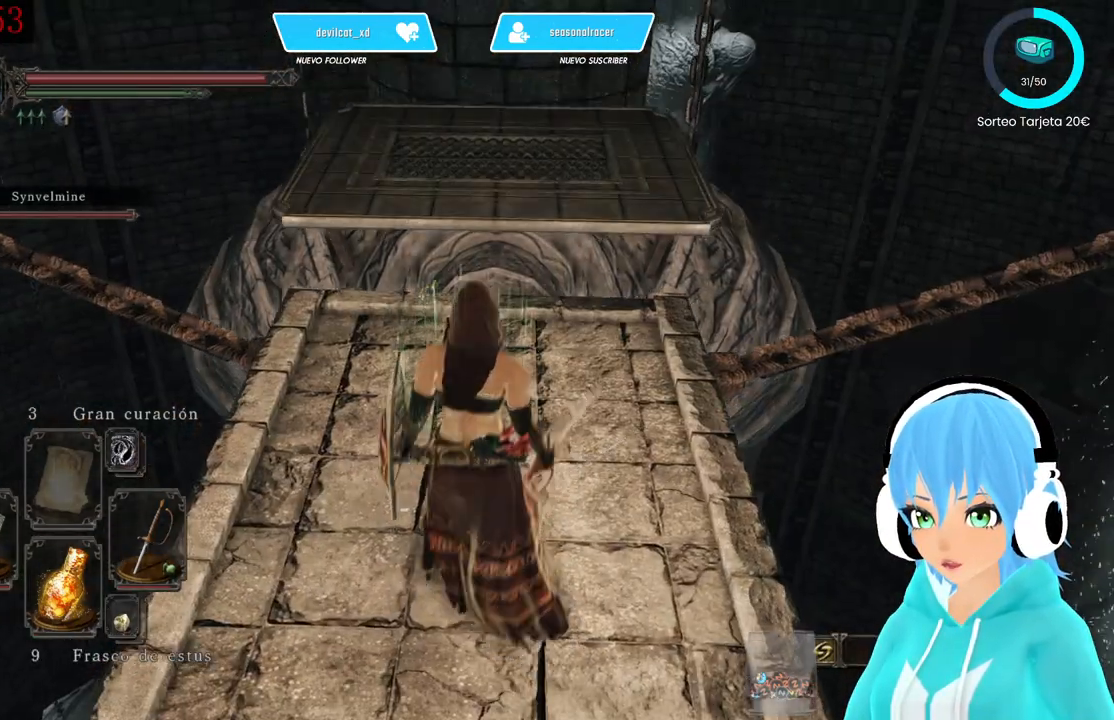
{"buttons": [], "left_stick": "up", "right_stick": "center", "events": [[500, "left_stick", "up"]]}
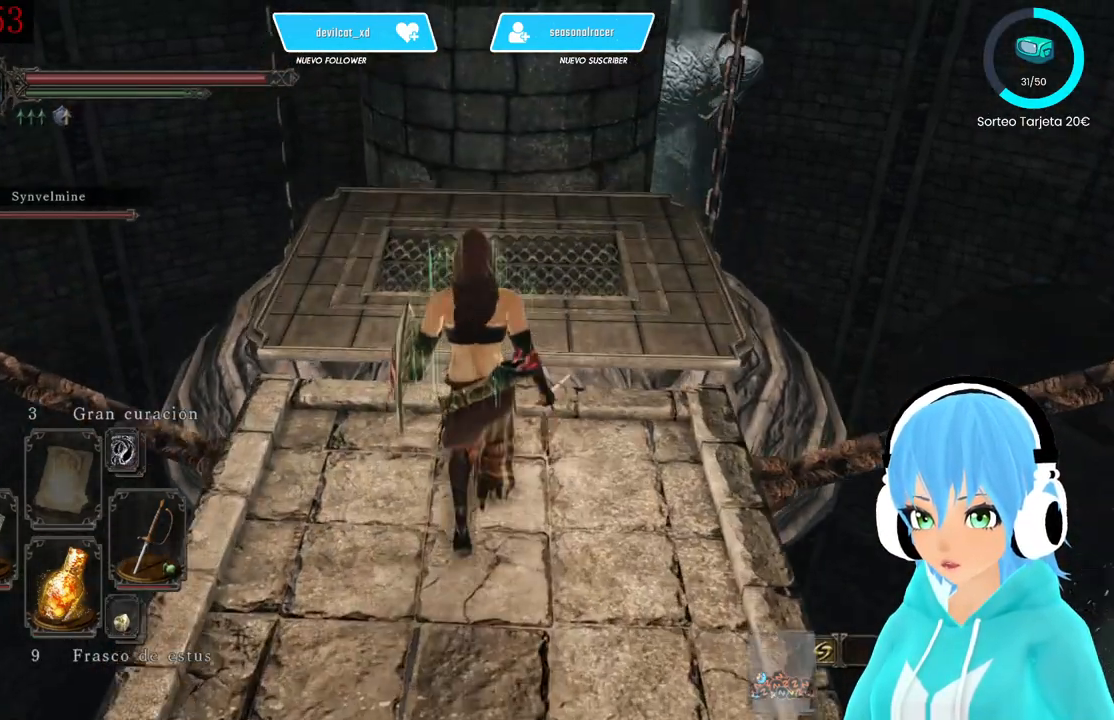
{"buttons": [], "left_stick": "up", "right_stick": "center", "events": []}
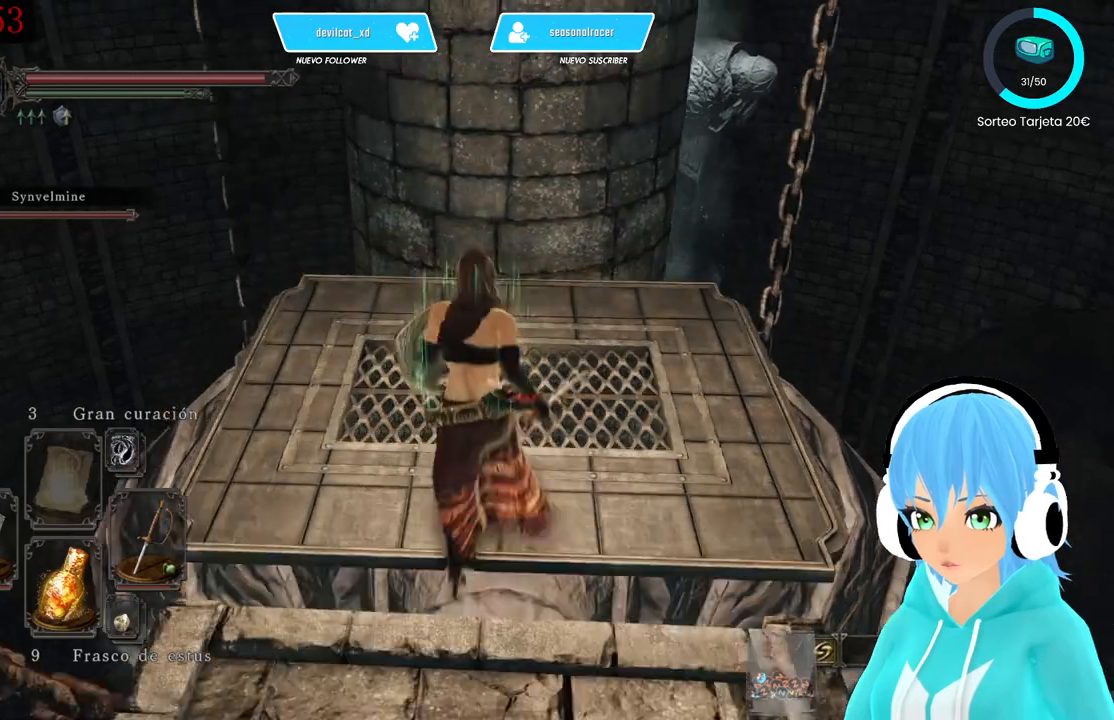
{"buttons": [], "left_stick": "center", "right_stick": "left", "events": [[333, "left_stick", "center"], [500, "right_stick", "left"]]}
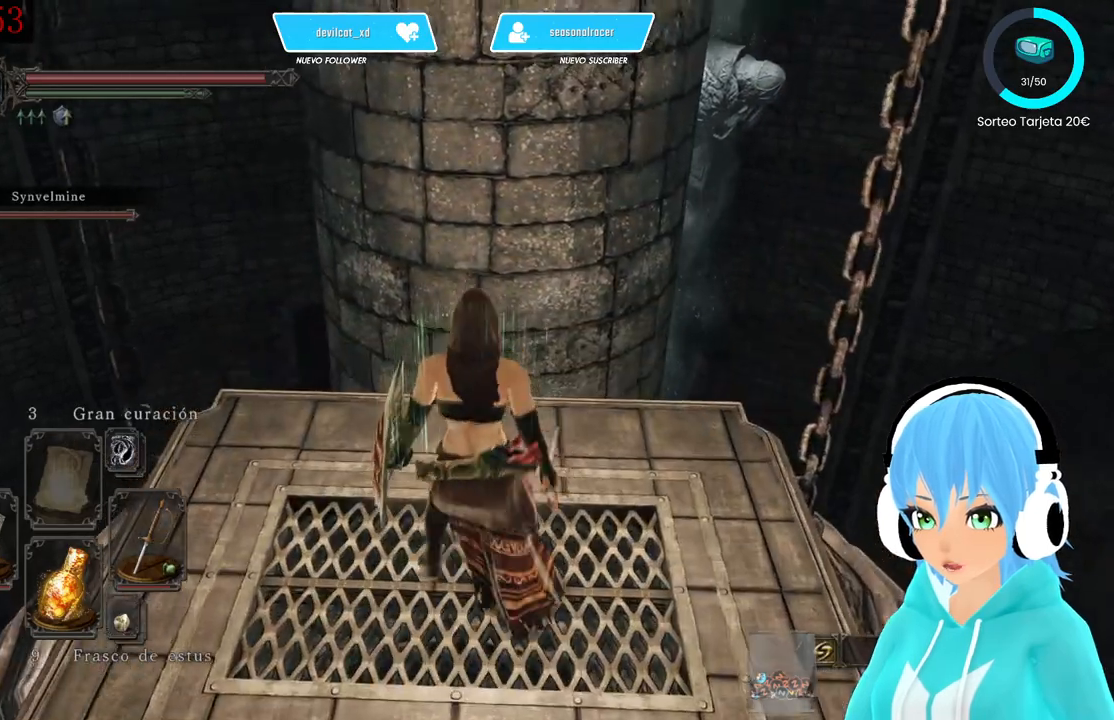
{"buttons": [], "left_stick": "center", "right_stick": "left", "events": []}
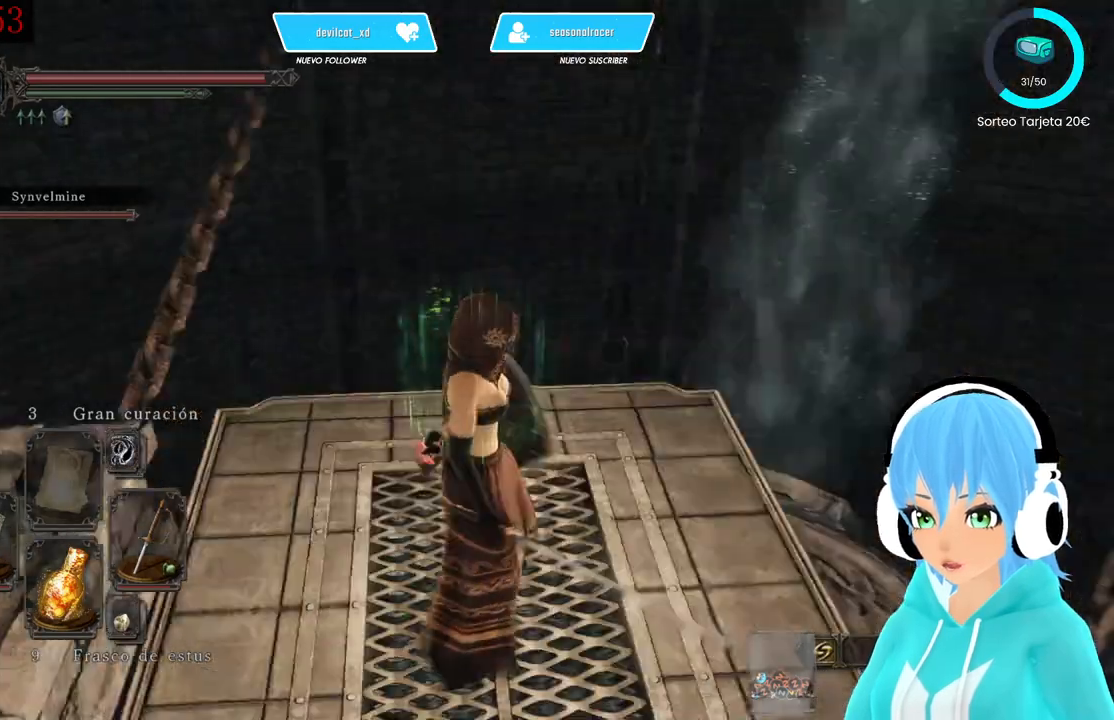
{"buttons": [], "left_stick": "center", "right_stick": "up", "events": [[333, "right_stick", "center"], [500, "right_stick", "up"]]}
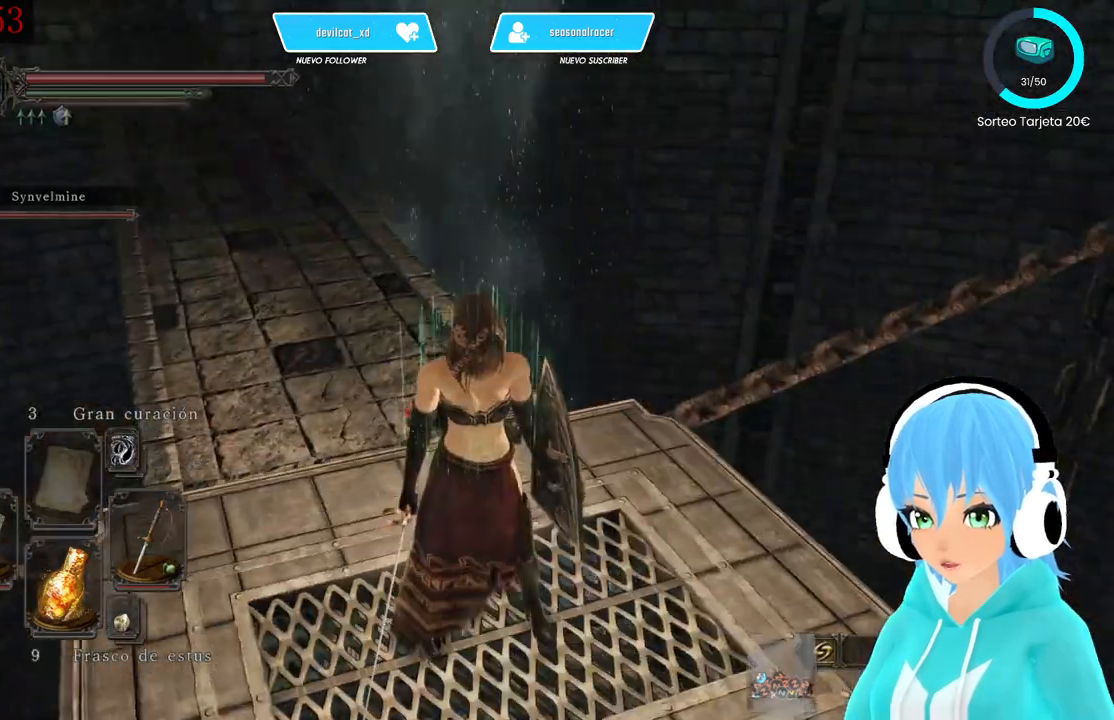
{"buttons": [], "left_stick": "down", "right_stick": "left", "events": [[83, "left_stick", "down"], [167, "right_stick", "center"], [500, "right_stick", "left"]]}
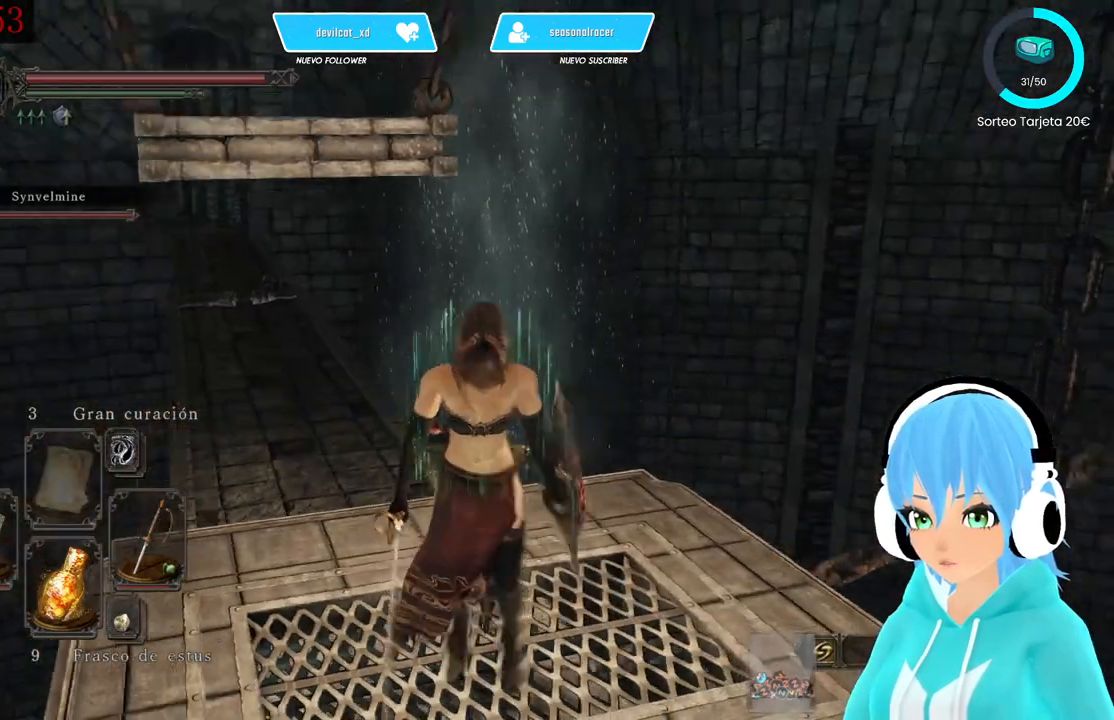
{"buttons": [], "left_stick": "center", "right_stick": "center", "events": [[83, "left_stick", "center"], [167, "right_stick", "center"]]}
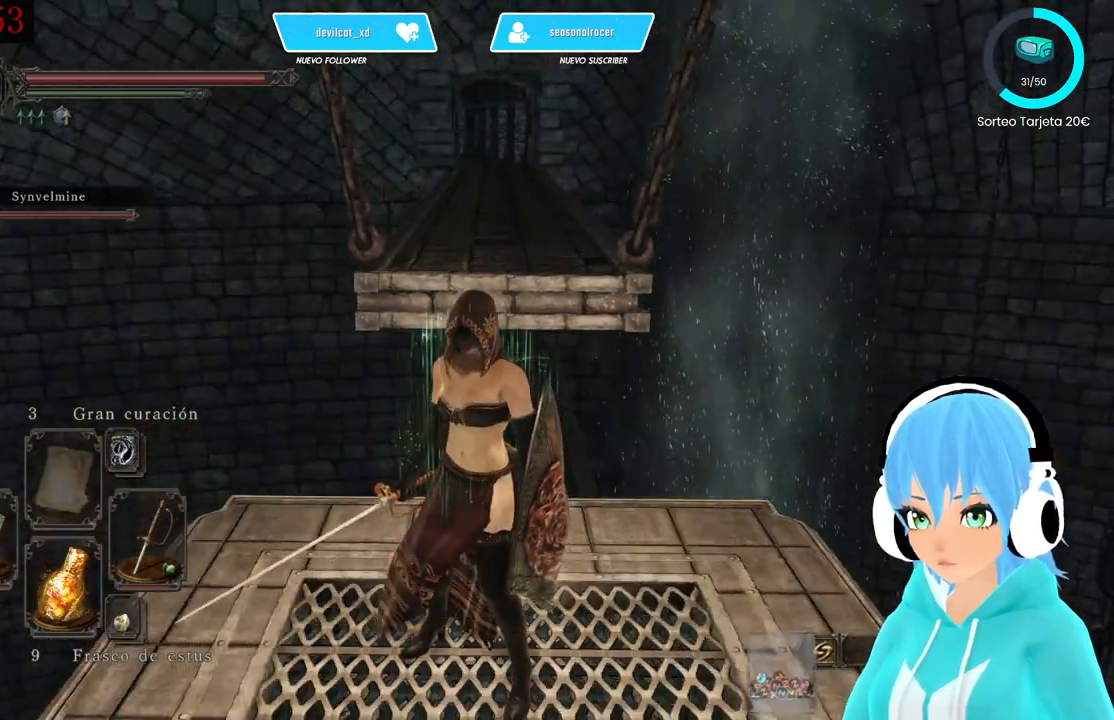
{"buttons": ["B"], "left_stick": "up", "right_stick": "center", "events": [[167, "left_stick", "up"], [250, "B", "down"]]}
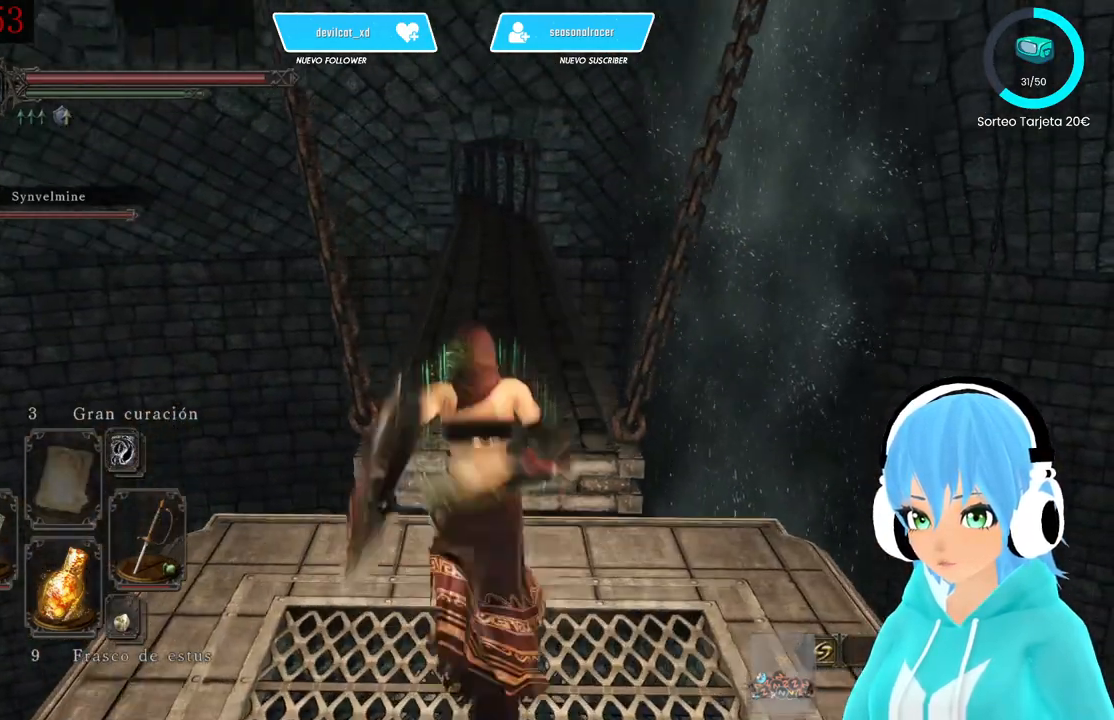
{"buttons": ["B", "L3"], "left_stick": "up", "right_stick": "center", "events": [[167, "L3", "down"]]}
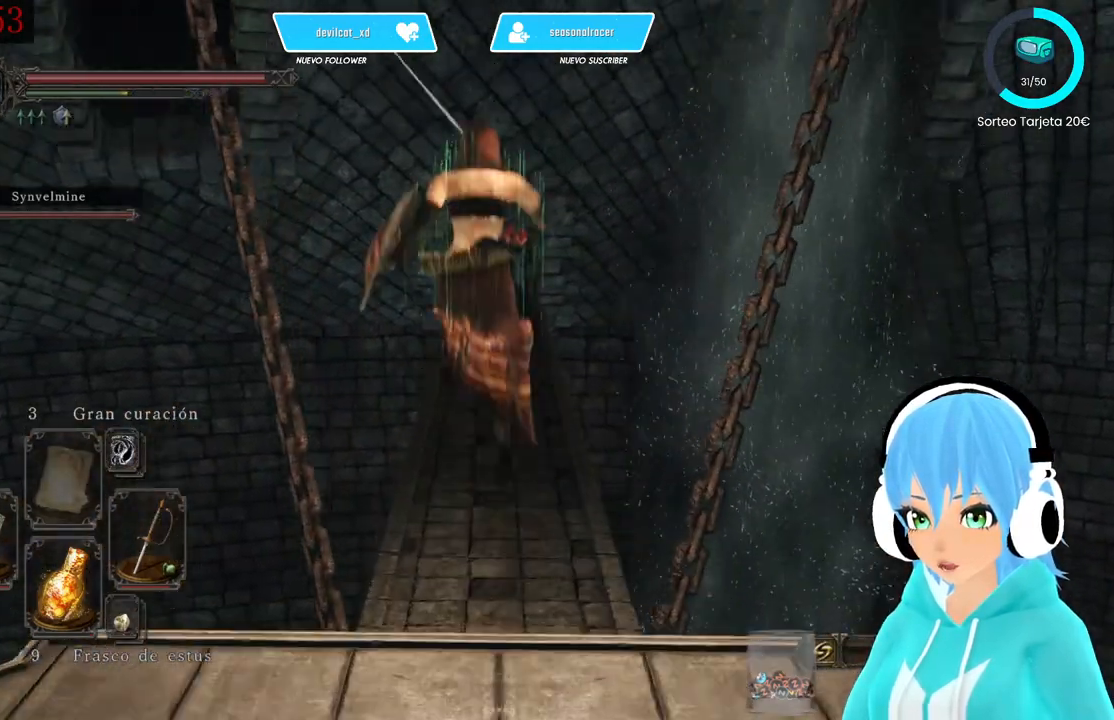
{"buttons": ["B", "L3"], "left_stick": "up", "right_stick": "center", "events": []}
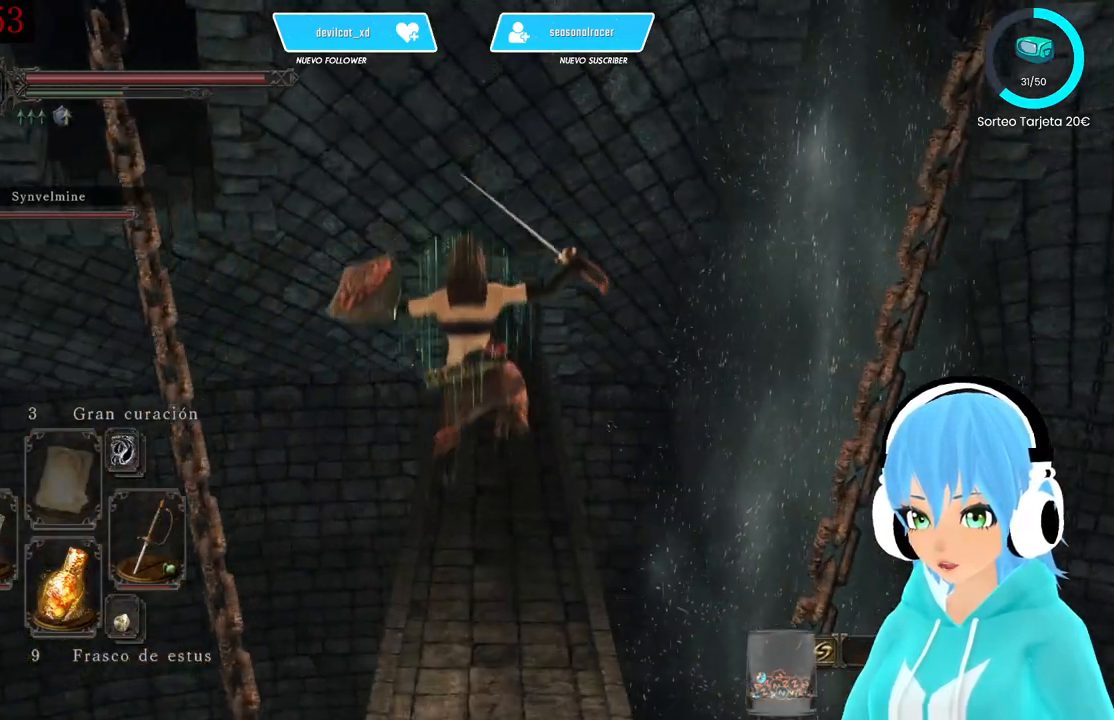
{"buttons": [], "left_stick": "up", "right_stick": "up", "events": [[167, "L3", "up"], [250, "B", "up"], [500, "right_stick", "up"]]}
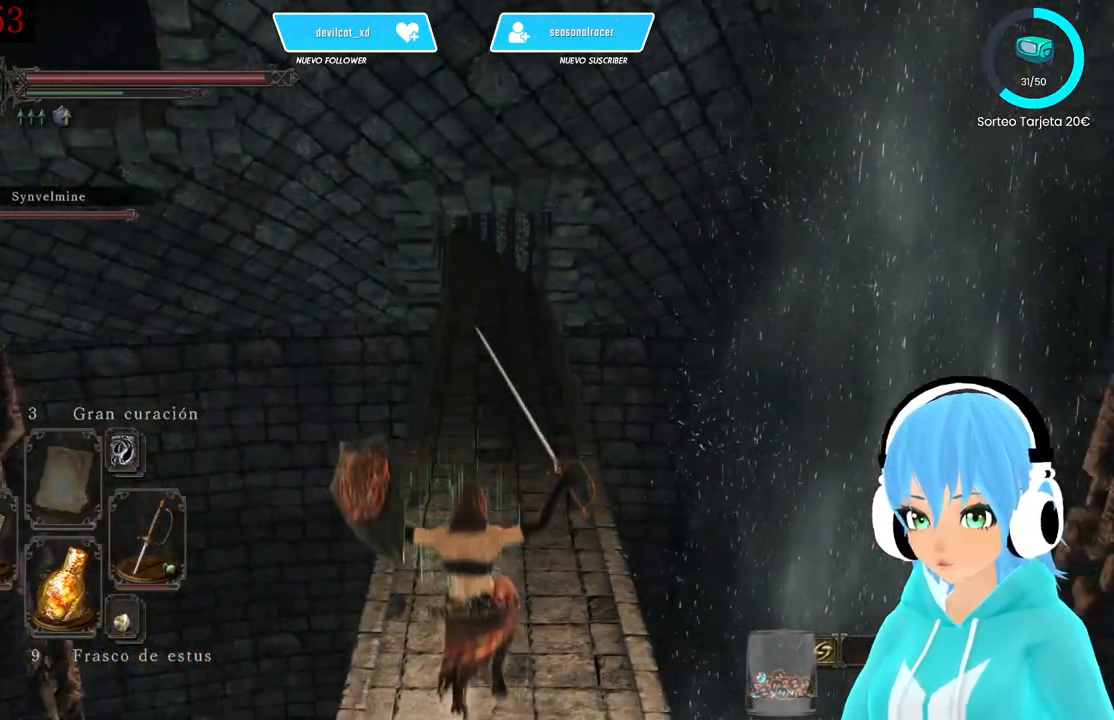
{"buttons": [], "left_stick": "up", "right_stick": "center", "events": [[250, "right_stick", "center"]]}
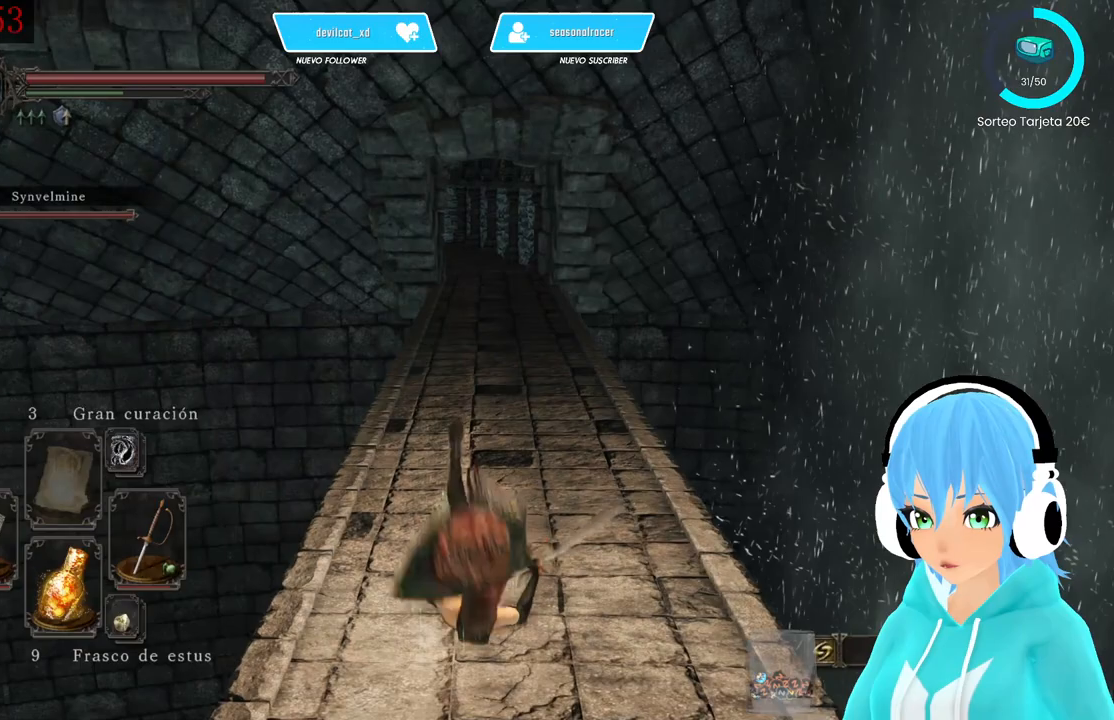
{"buttons": [], "left_stick": "up", "right_stick": "center", "events": [[417, "right_stick", "up"], [500, "right_stick", "center"]]}
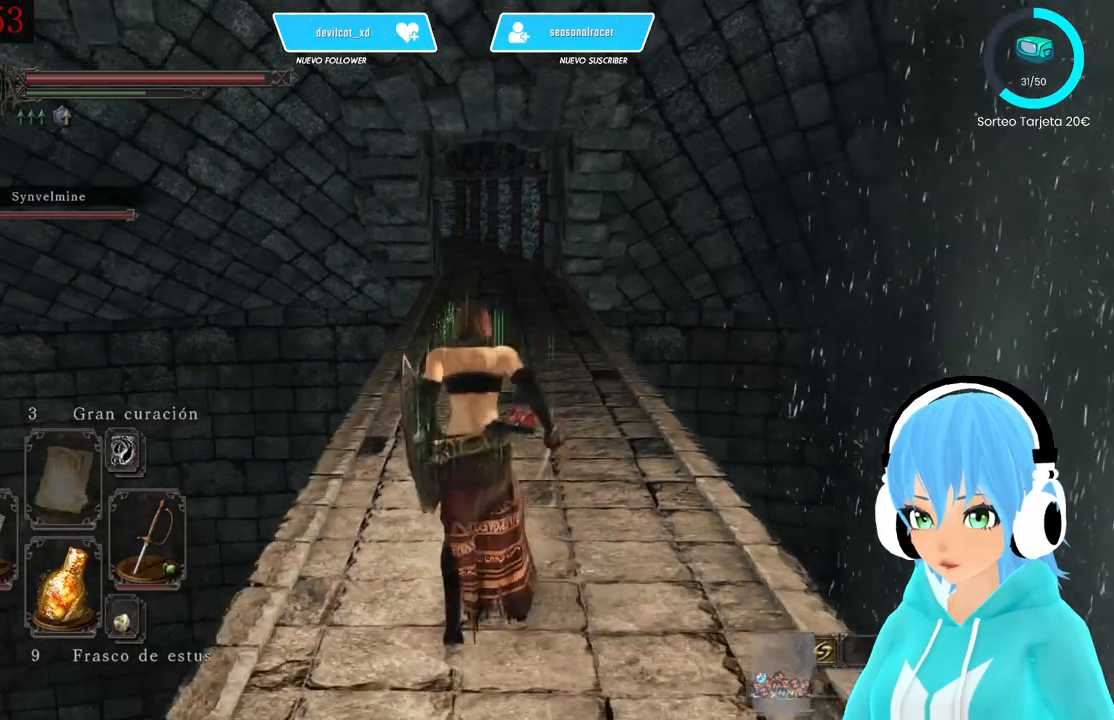
{"buttons": [], "left_stick": "up", "right_stick": "center", "events": [[167, "right_stick", "up-right"], [250, "right_stick", "center"]]}
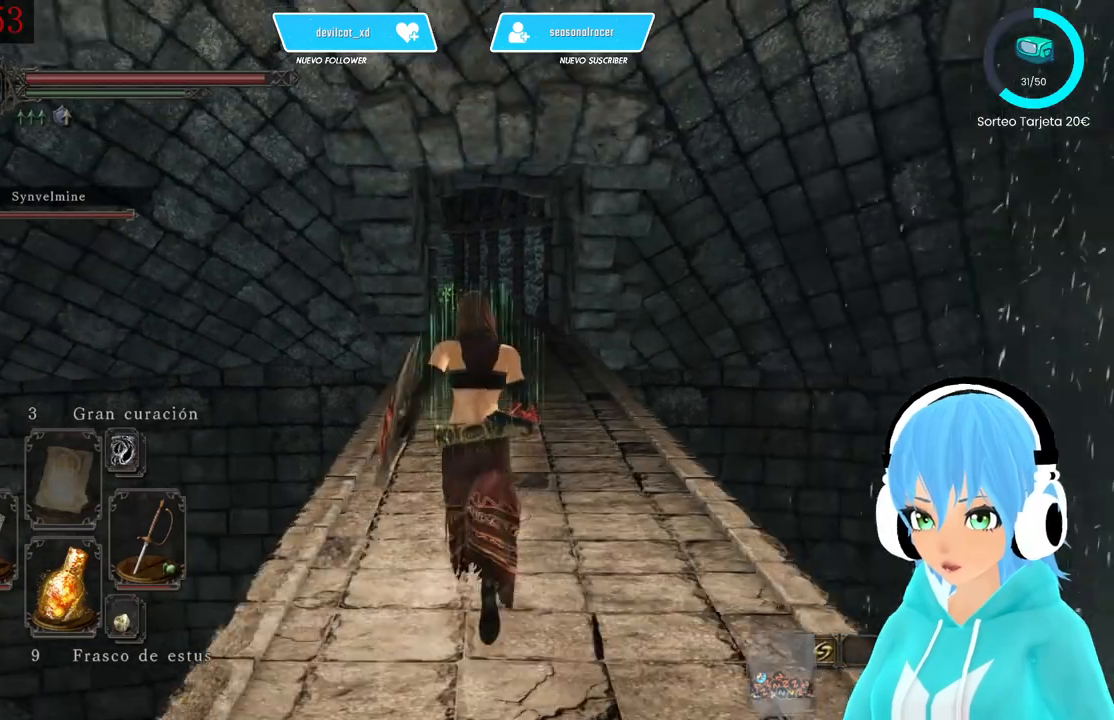
{"buttons": [], "left_stick": "up", "right_stick": "center", "events": []}